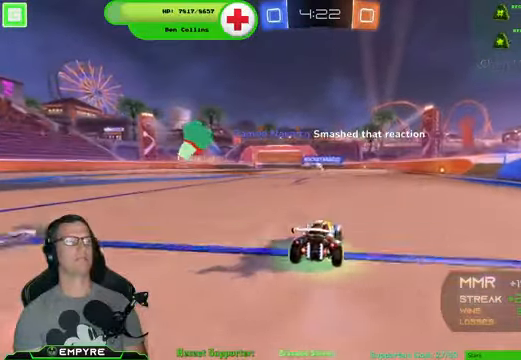
Gameplay with a controller (PlayStation layout); each line is a JSON object with the inputs held at the frame after it (dt_ms = milliseconds from this image to that frame). "events" lists button and stick changes between this image and that frame as [ms after this image, input, new state], when the widget could be followed in between.
{"dt_ms": 500, "buttons": ["R2"], "left_stick": "left", "right_stick": "center", "events": [[300, "left_stick", "left"]]}
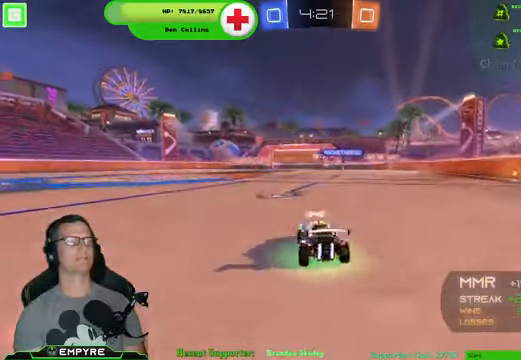
{"dt_ms": 1000, "buttons": ["R2"], "left_stick": "center", "right_stick": "center"}
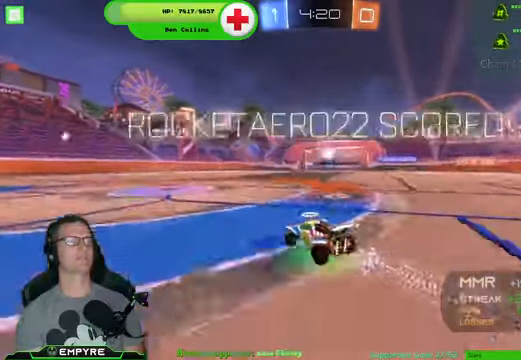
{"dt_ms": 500, "buttons": ["R2"], "left_stick": "center", "right_stick": "center", "events": [[167, "left_stick", "right"], [200, "CROSS", "down"], [300, "CROSS", "up"], [367, "CROSS", "down"], [467, "CROSS", "up"], [467, "left_stick", "center"]]}
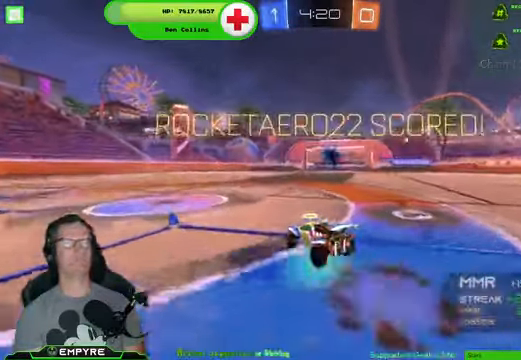
{"dt_ms": 500, "buttons": [], "left_stick": "center", "right_stick": "center", "events": [[34, "CROSS", "down"], [34, "left_stick", "left"], [134, "CROSS", "up"], [200, "CROSS", "down"], [300, "CROSS", "up"], [367, "CROSS", "down"], [400, "left_stick", "center"], [467, "CROSS", "up"], [467, "R2", "up"]]}